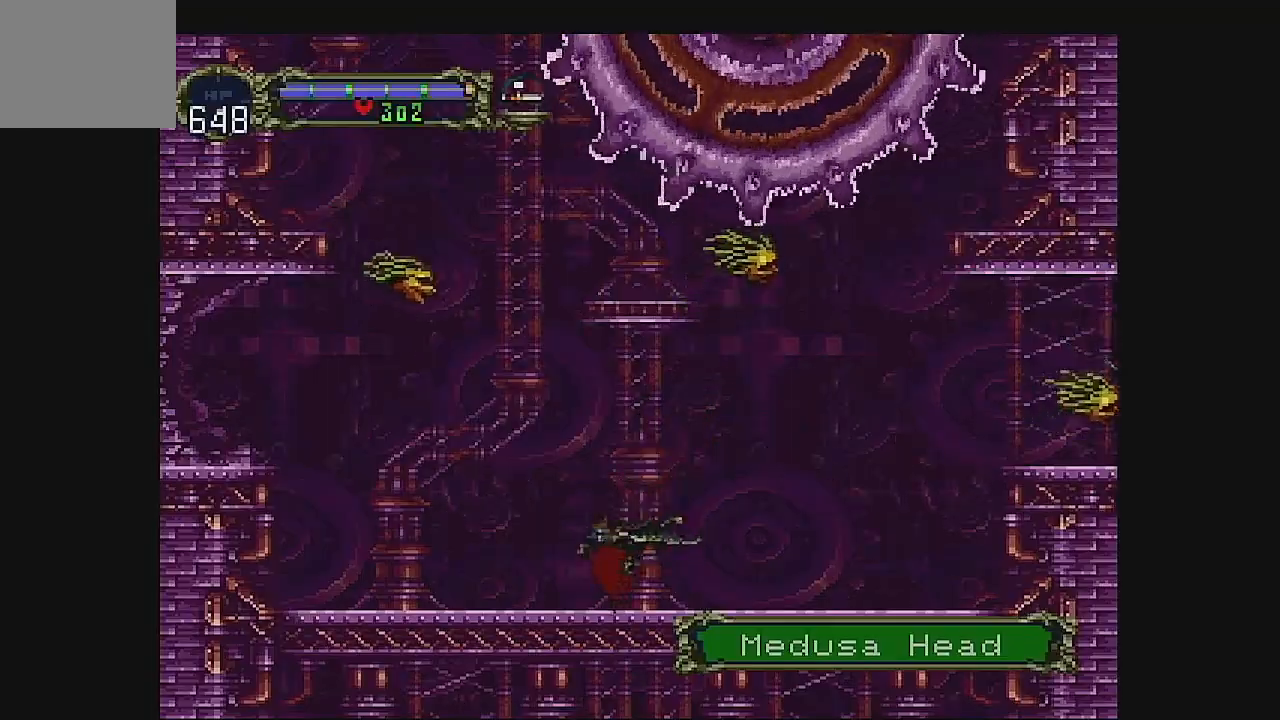
Gameplay with a controller (Xbox layout); each line is a JSON object with the inputs held at the frame after it. "events" lists button and stick changes between this image and that frame as [ms after this image, input, new state], when the widget could be followed in between. Not read: L1 L3 R1 R3 right_stick.
{"buttons": ["DPAD_LEFT"], "left_stick": "center", "events": [[433, "DPAD_UP", "up"]]}
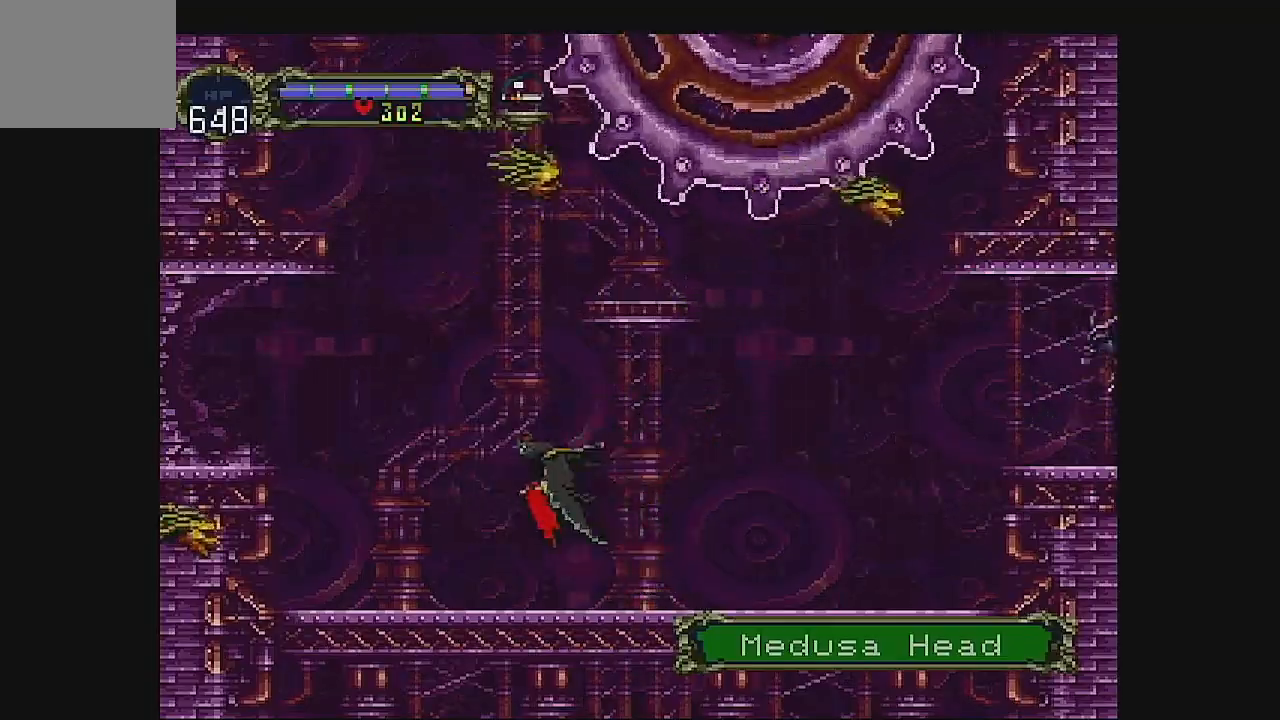
{"buttons": ["DPAD_UP", "DPAD_LEFT"], "left_stick": "center", "events": [[33, "DPAD_UP", "down"], [133, "DPAD_RIGHT", "down"], [300, "DPAD_RIGHT", "up"]]}
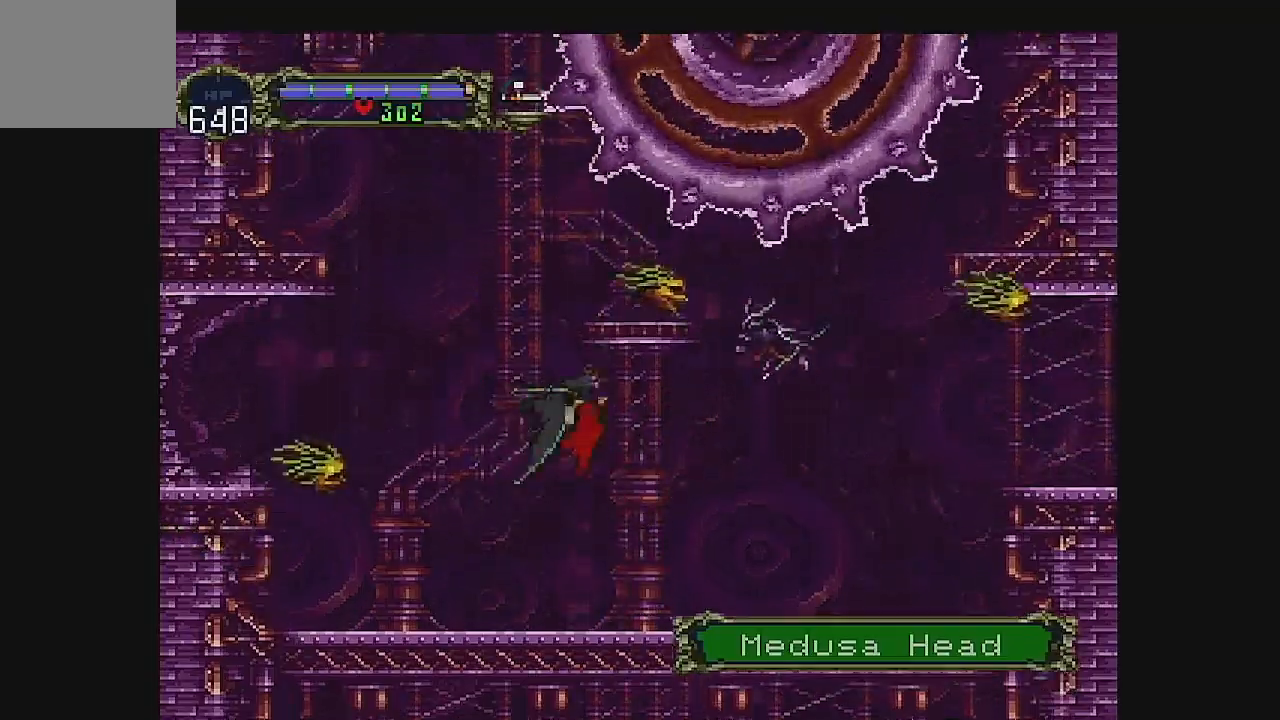
{"buttons": ["DPAD_UP", "DPAD_LEFT"], "left_stick": "center", "events": [[233, "DPAD_RIGHT", "down"], [300, "DPAD_RIGHT", "up"]]}
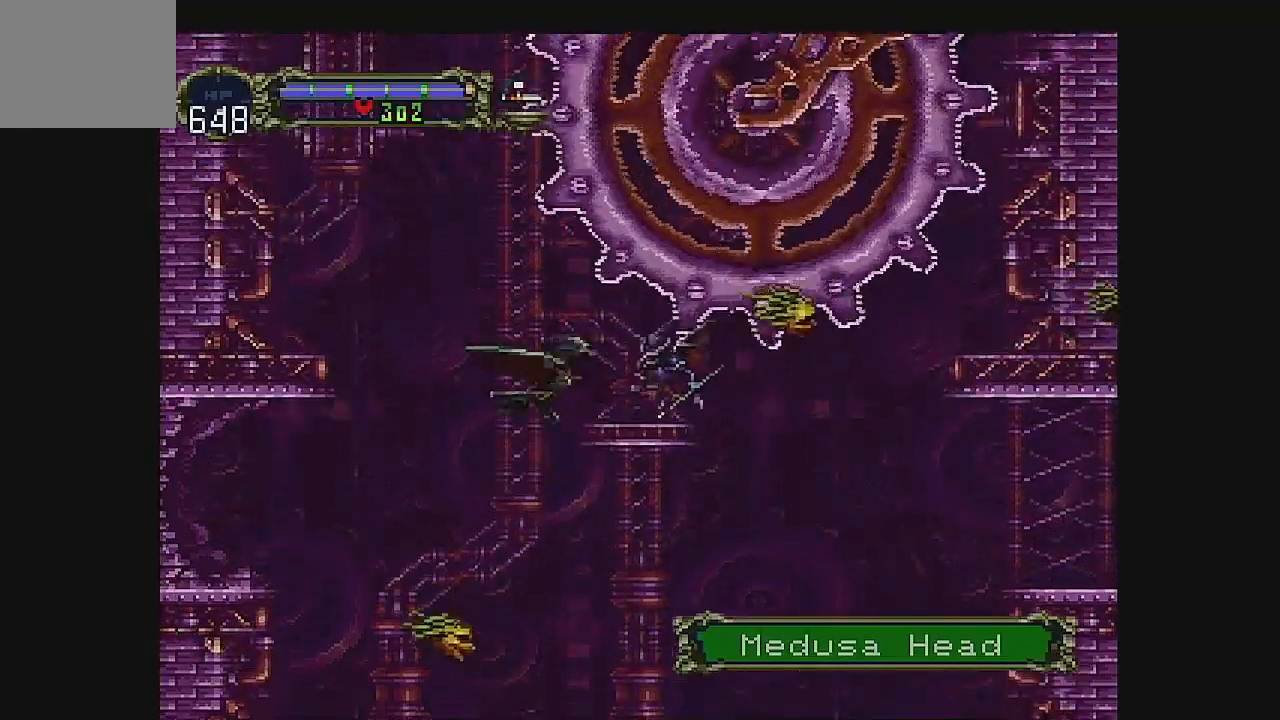
{"buttons": ["DPAD_UP", "DPAD_LEFT"], "left_stick": "center", "events": []}
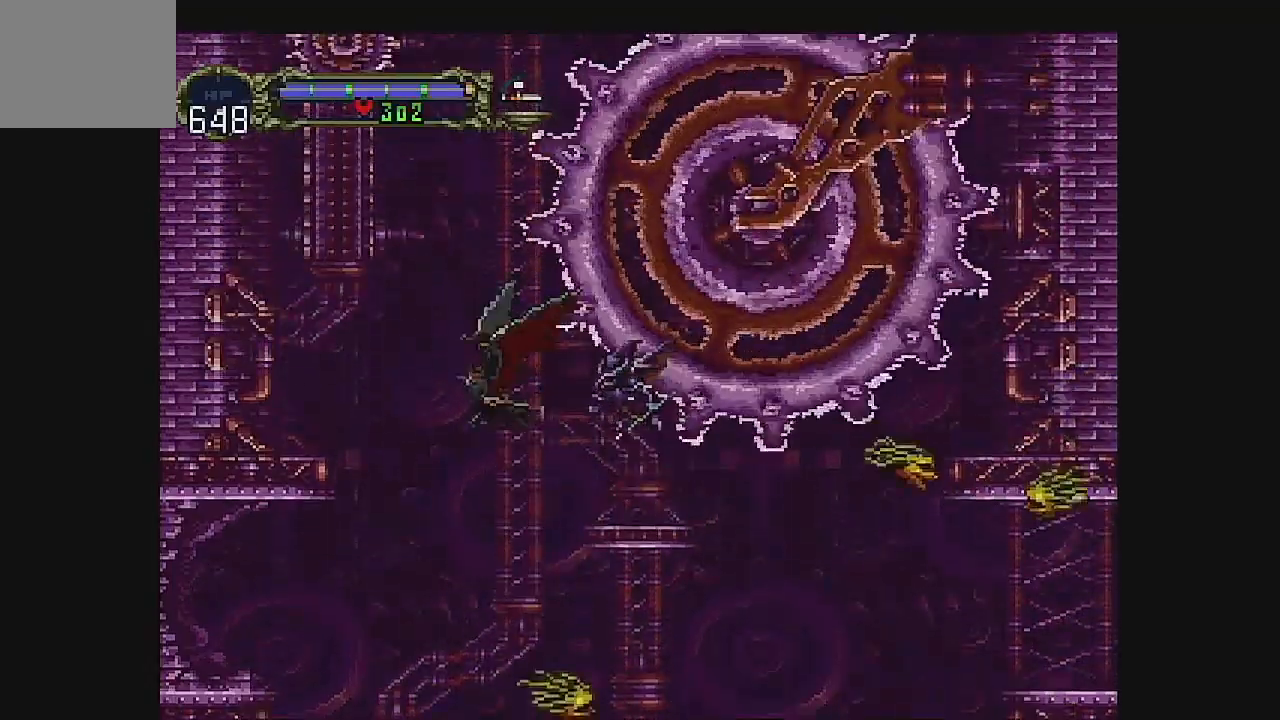
{"buttons": ["DPAD_UP", "DPAD_LEFT"], "left_stick": "center", "events": []}
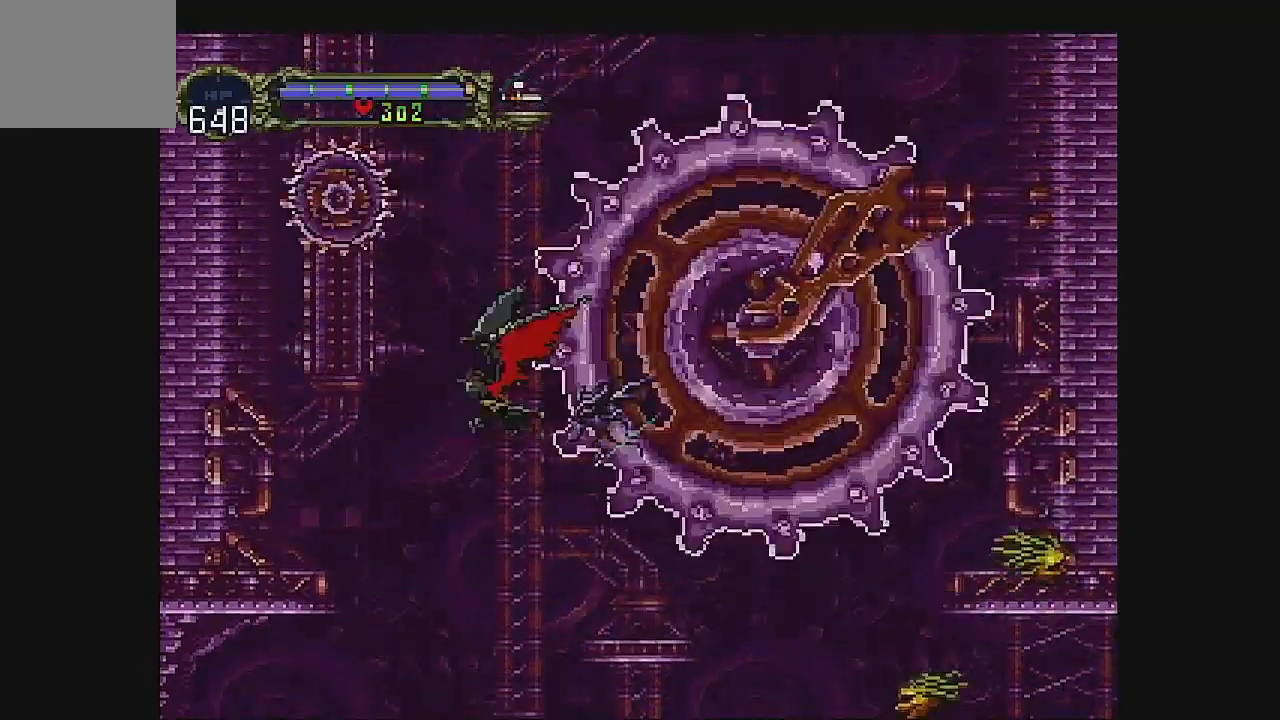
{"buttons": ["DPAD_UP"], "left_stick": "center", "events": [[167, "DPAD_LEFT", "up"]]}
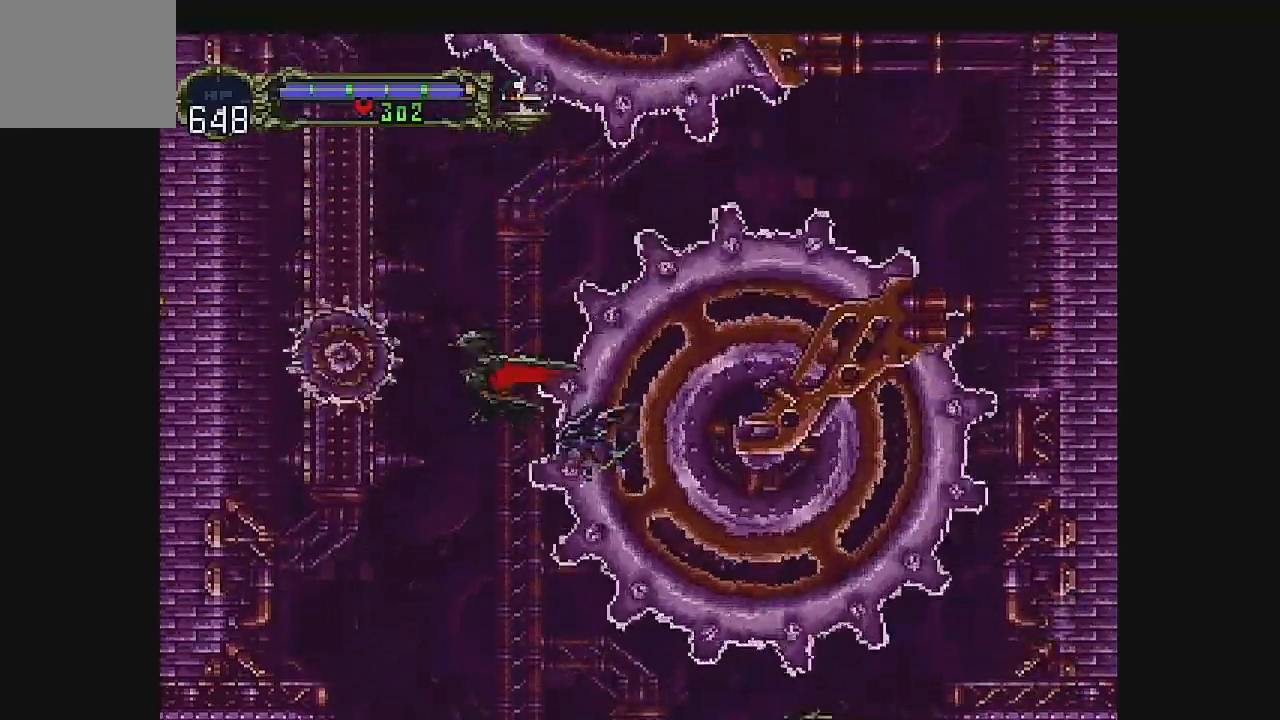
{"buttons": ["DPAD_UP", "DPAD_RIGHT"], "left_stick": "center", "events": [[500, "DPAD_RIGHT", "down"]]}
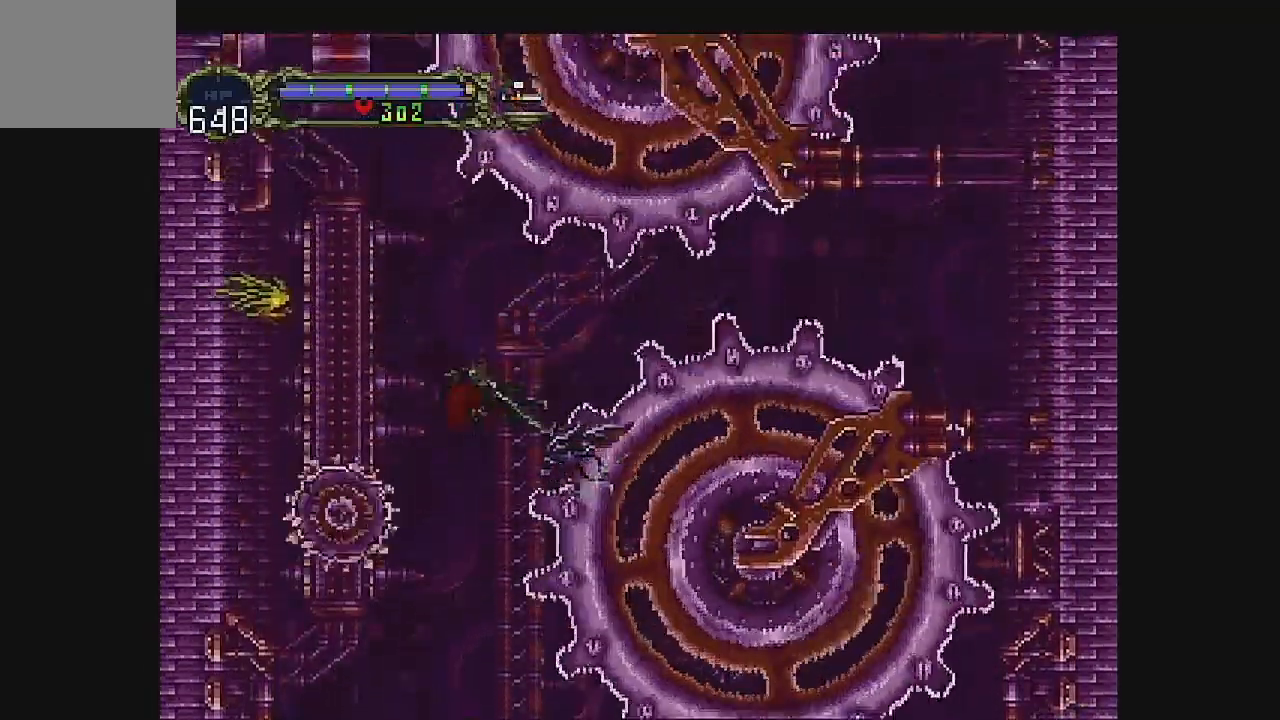
{"buttons": ["DPAD_UP", "DPAD_RIGHT"], "left_stick": "center", "events": []}
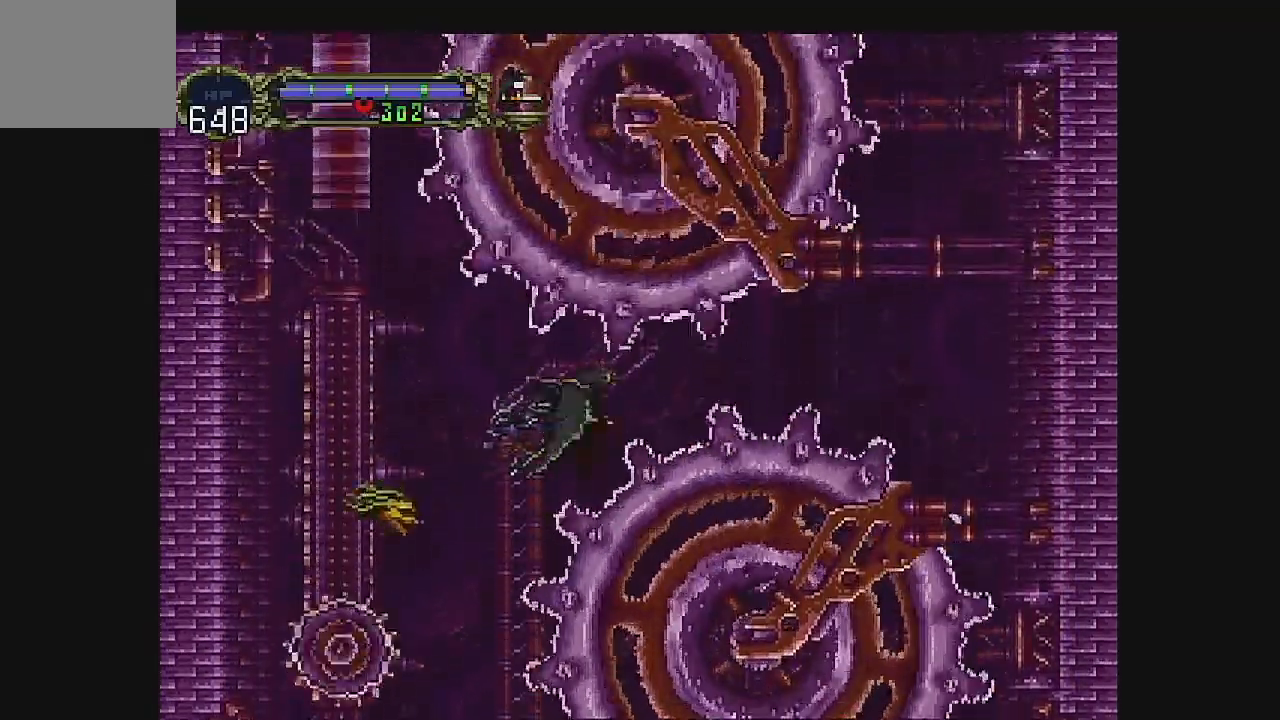
{"buttons": ["DPAD_UP", "DPAD_RIGHT"], "left_stick": "center", "events": []}